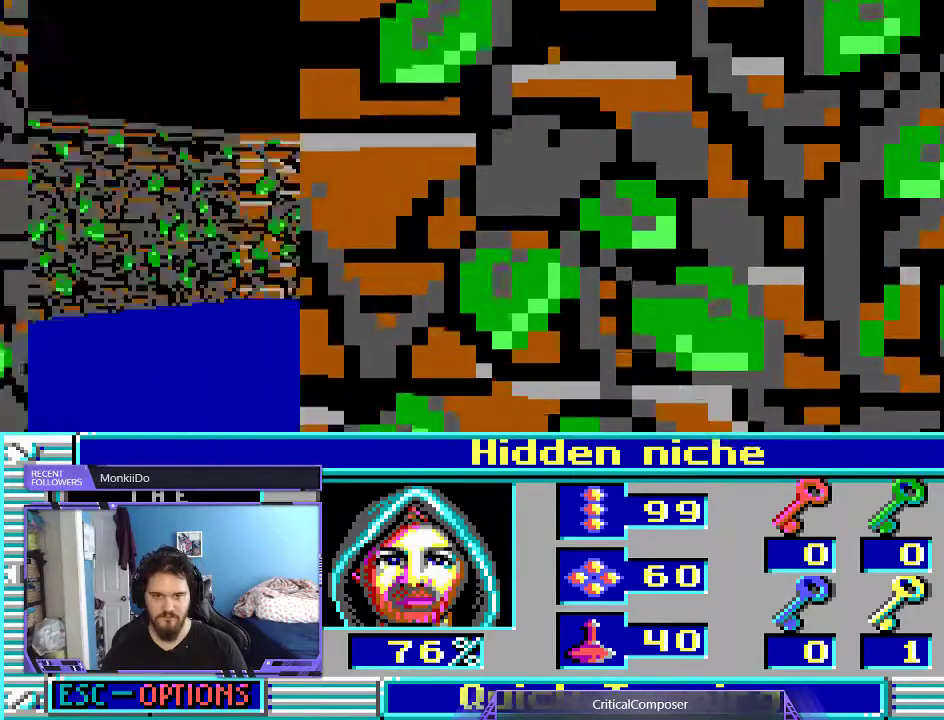
Gameplay with a controller (Xbox layout); each line is a JSON object with the inputs held at the frame after it (dt_ms = milliseconds from this image to that frame). "events" lists button and stick changes between this image and that frame as [ms after this image, input, new state], when the widget could be followed in between. Not read: L1 L3 R1 R3 TOUCHPAD left_stick other_buttons right_stick.
{"dt_ms": 500, "buttons": ["L2"], "events": [[400, "L2", "down"]]}
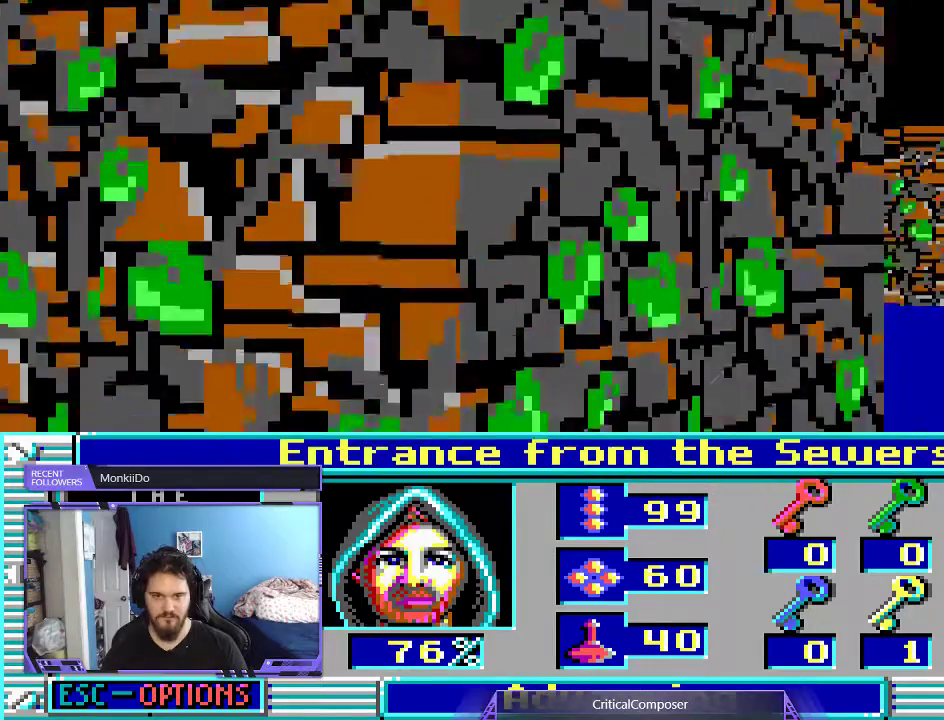
{"dt_ms": 500, "buttons": [], "events": [[267, "L2", "up"]]}
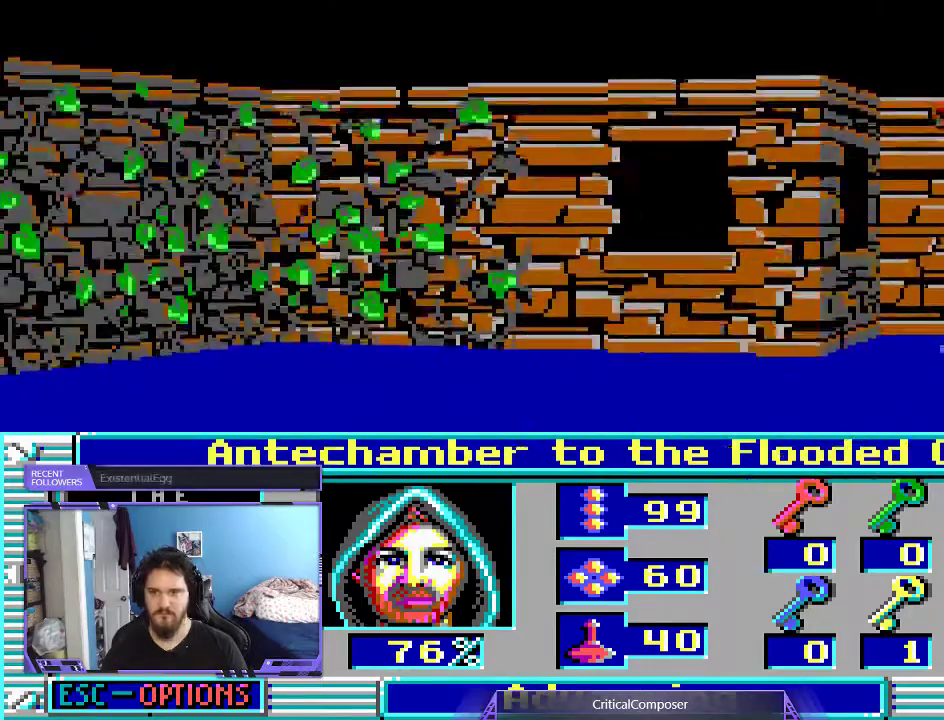
{"dt_ms": 500, "buttons": [], "events": []}
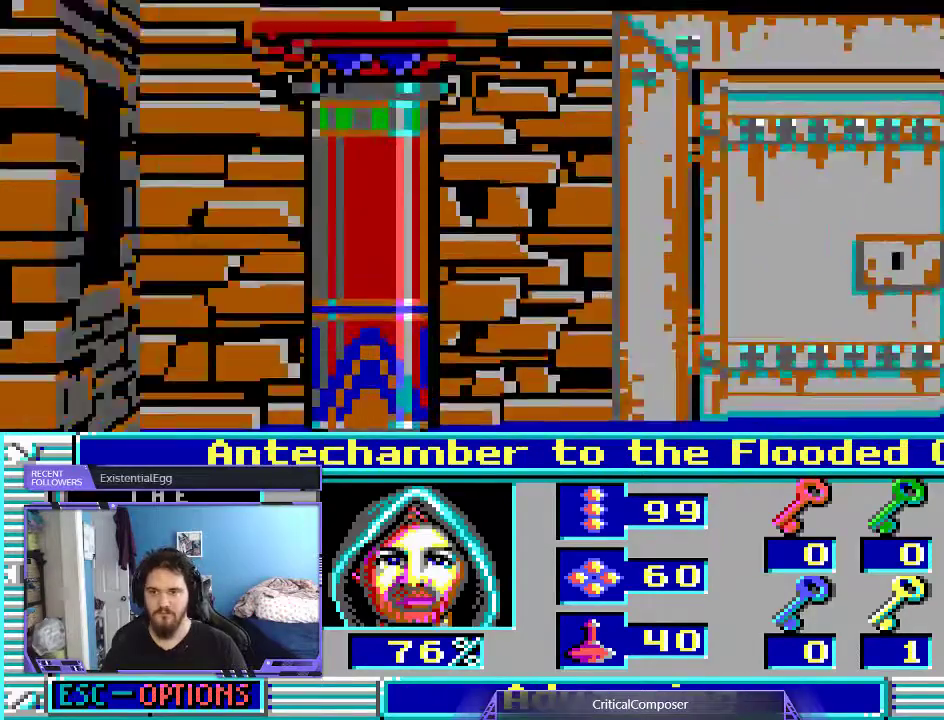
{"dt_ms": 500, "buttons": [], "events": [[33, "DPAD_UP", "down"], [200, "DPAD_UP", "up"]]}
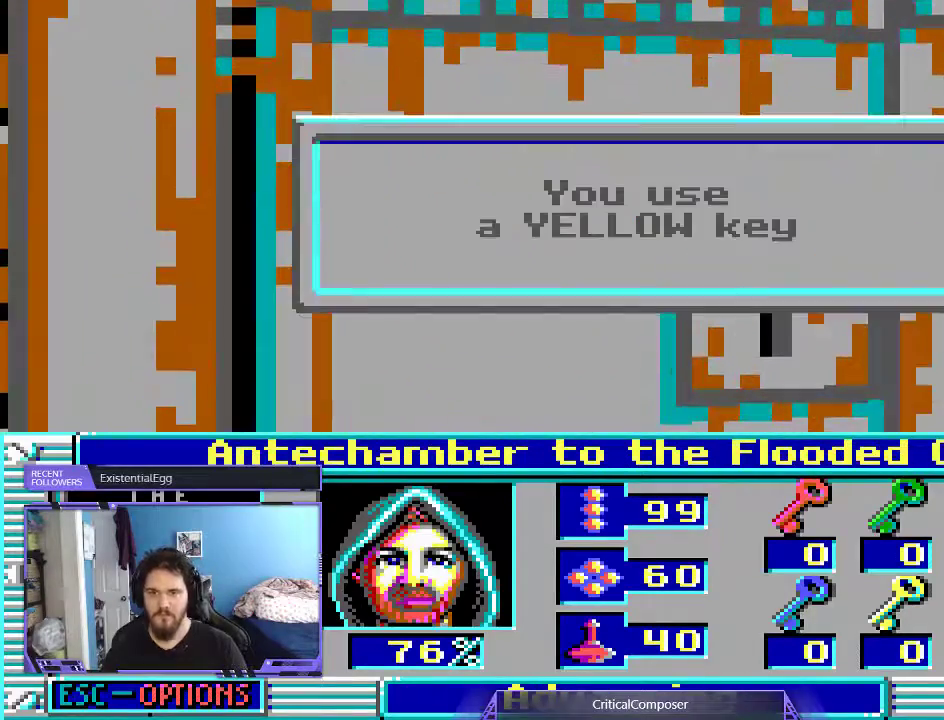
{"dt_ms": 500, "buttons": [], "events": []}
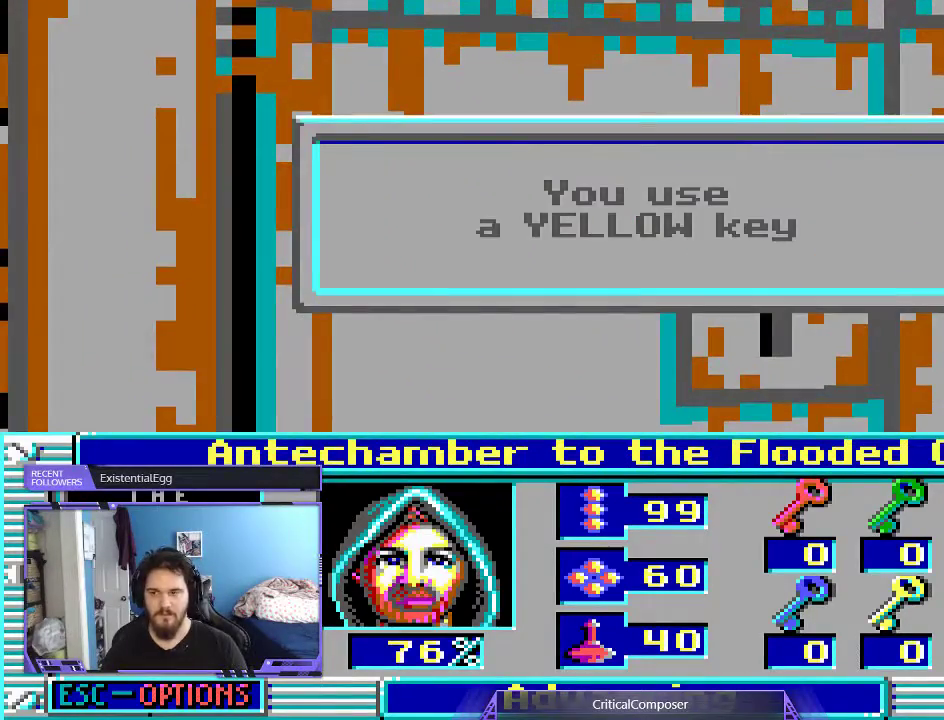
{"dt_ms": 500, "buttons": [], "events": []}
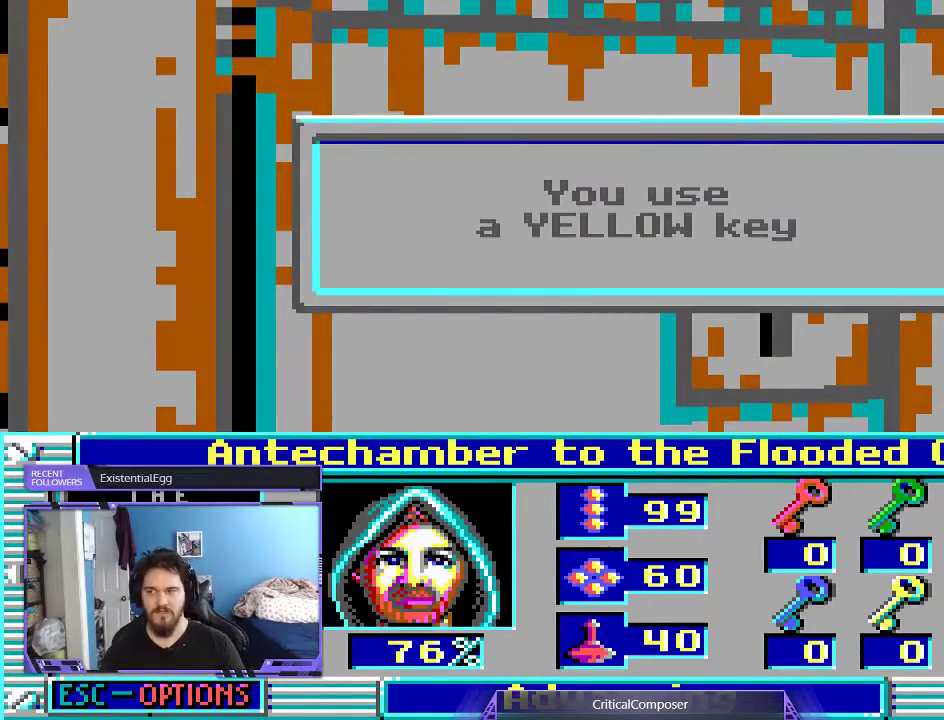
{"dt_ms": 500, "buttons": [], "events": []}
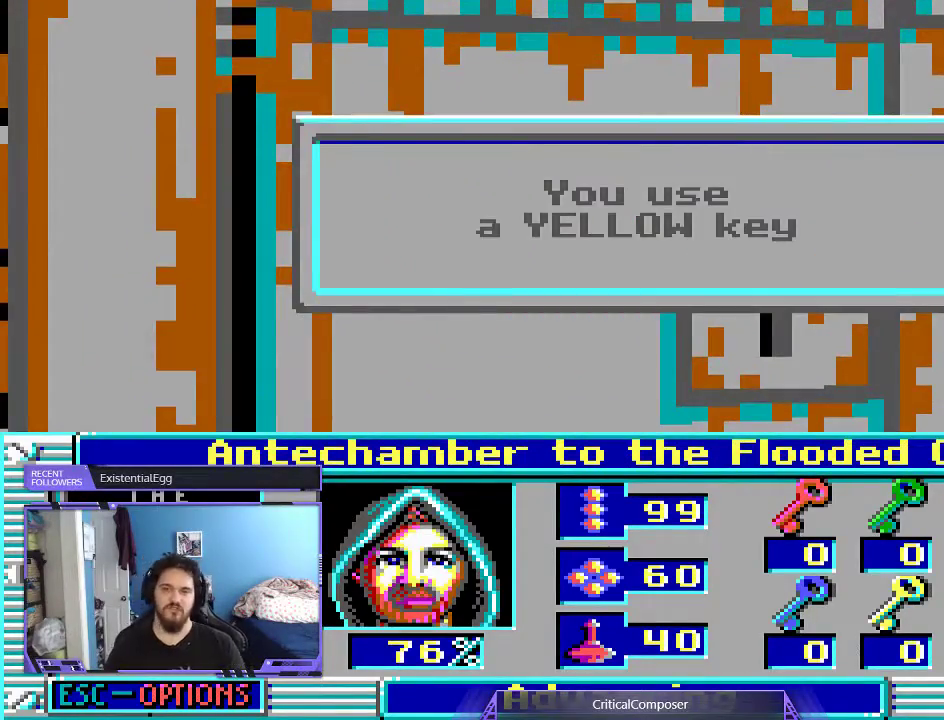
{"dt_ms": 500, "buttons": ["DPAD_DOWN"], "events": [[500, "DPAD_DOWN", "down"]]}
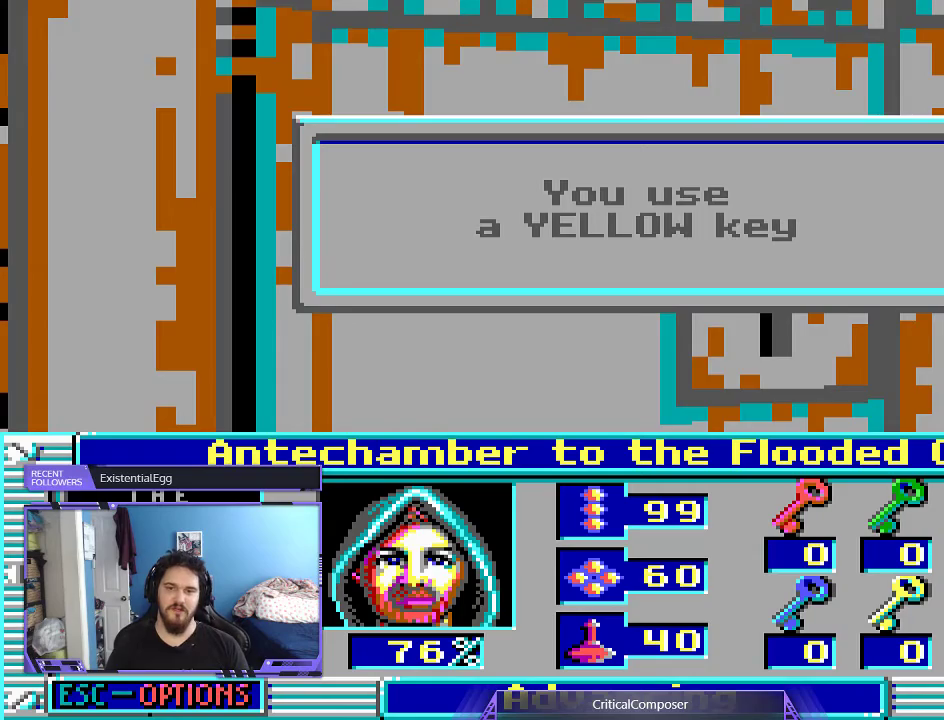
{"dt_ms": 1000, "buttons": ["DPAD_DOWN"]}
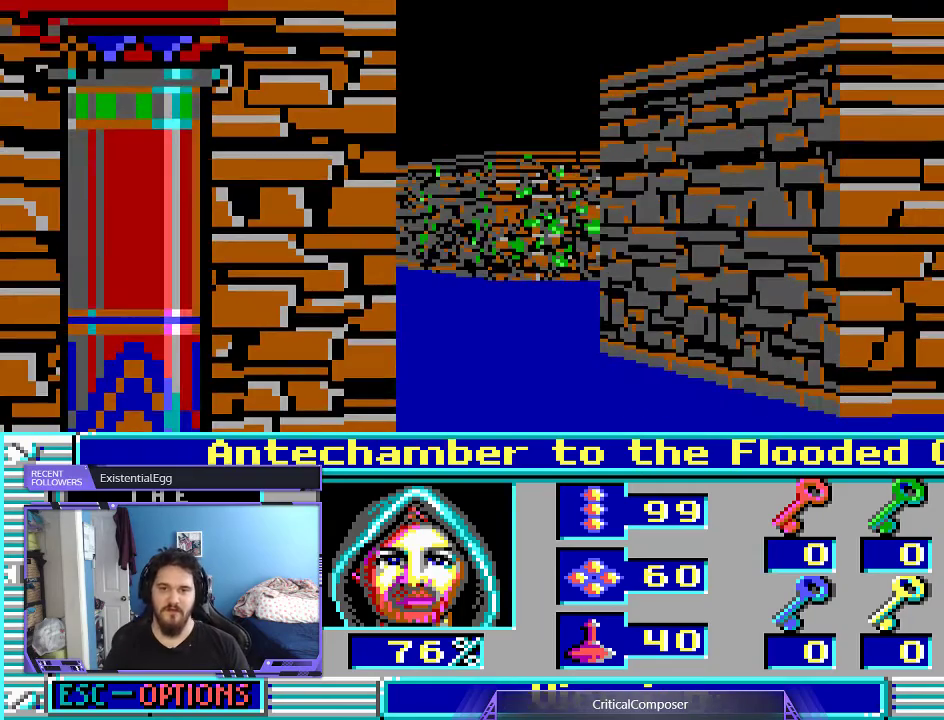
{"dt_ms": 500, "buttons": [], "events": [[133, "DPAD_DOWN", "up"]]}
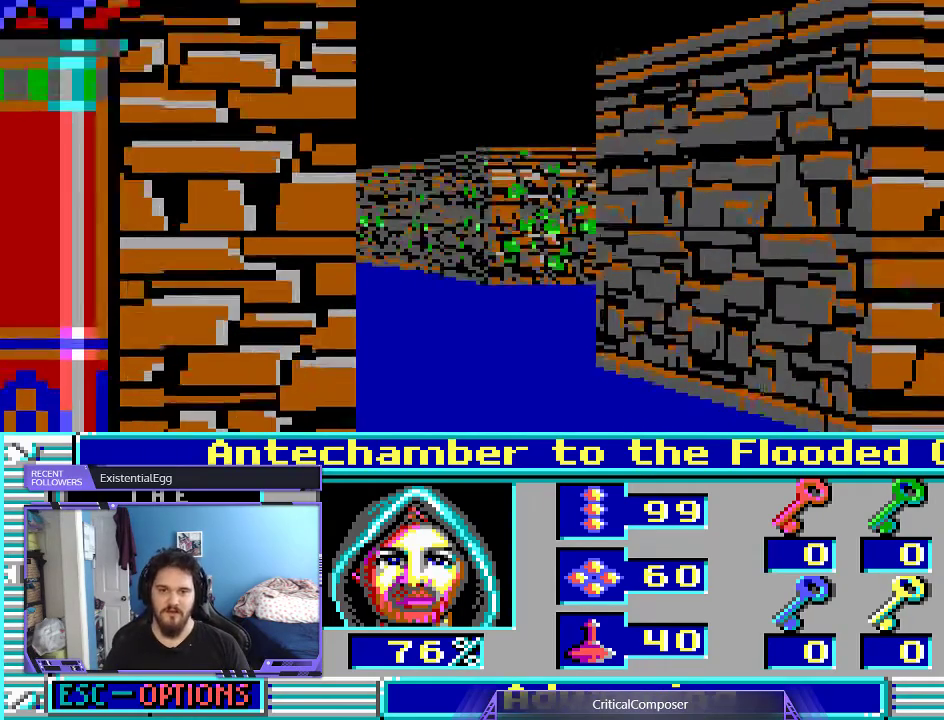
{"dt_ms": 500, "buttons": [], "events": []}
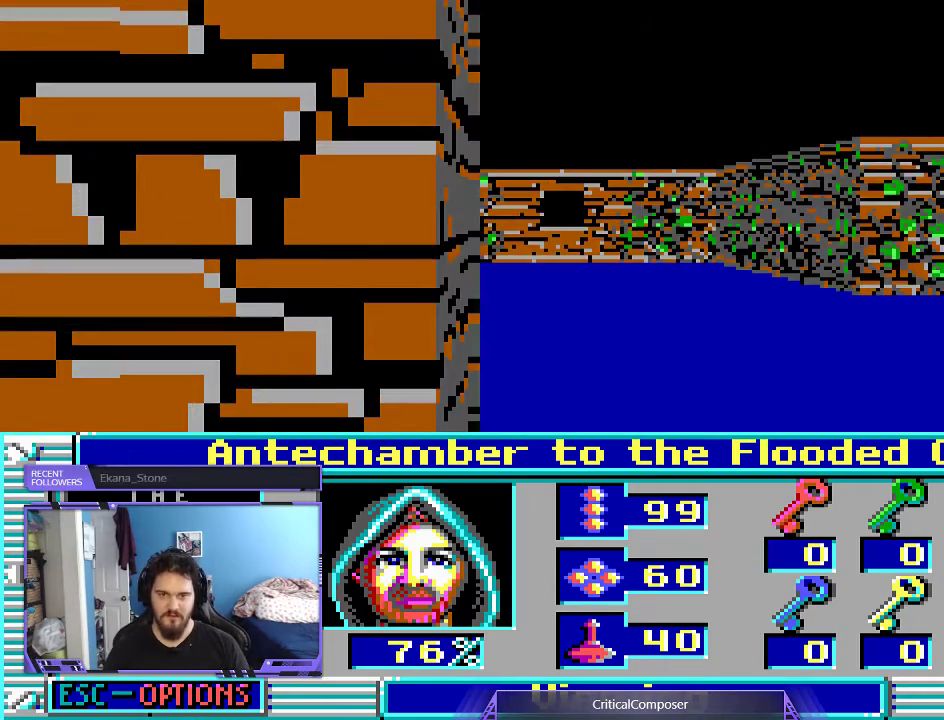
{"dt_ms": 500, "buttons": [], "events": []}
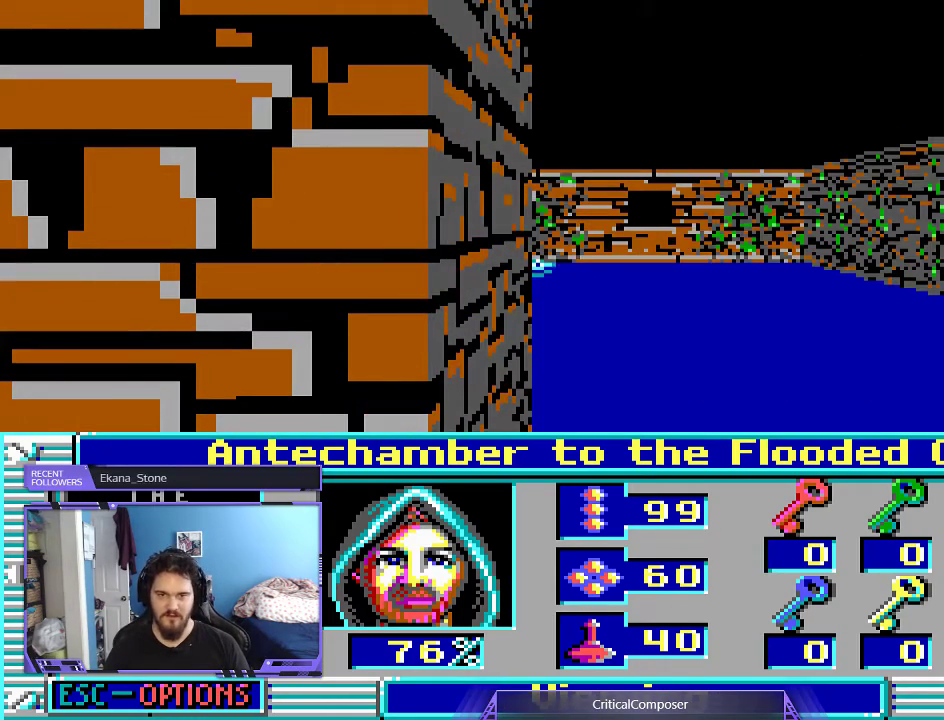
{"dt_ms": 500, "buttons": ["R2"], "events": [[433, "R2", "down"]]}
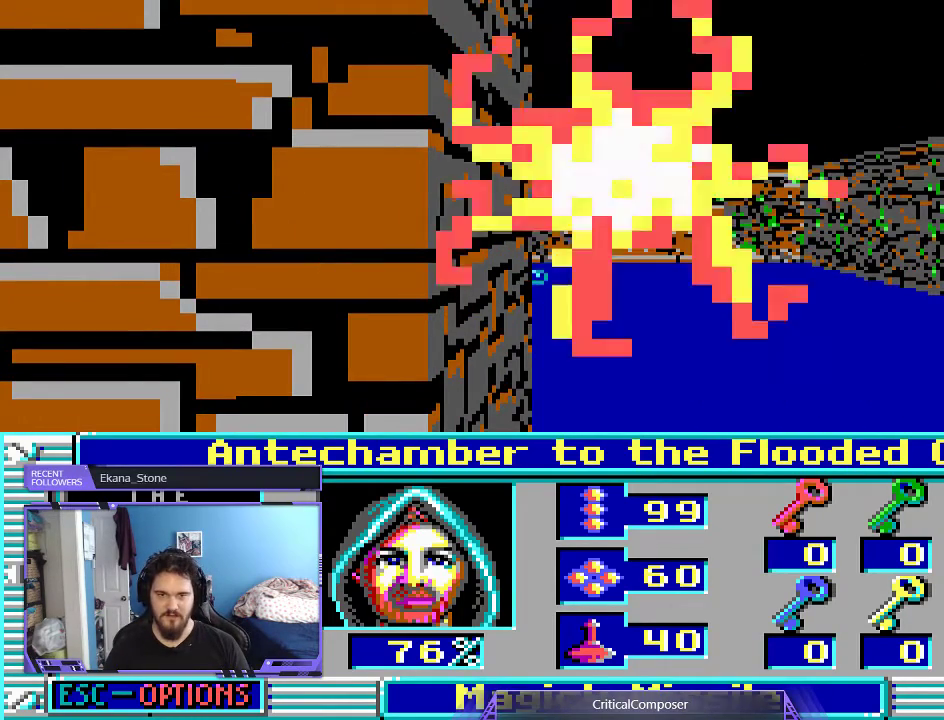
{"dt_ms": 500, "buttons": ["R2"], "events": [[67, "R2", "up"], [133, "R2", "down"], [233, "R2", "up"], [300, "R2", "down"], [433, "R2", "up"], [500, "R2", "down"]]}
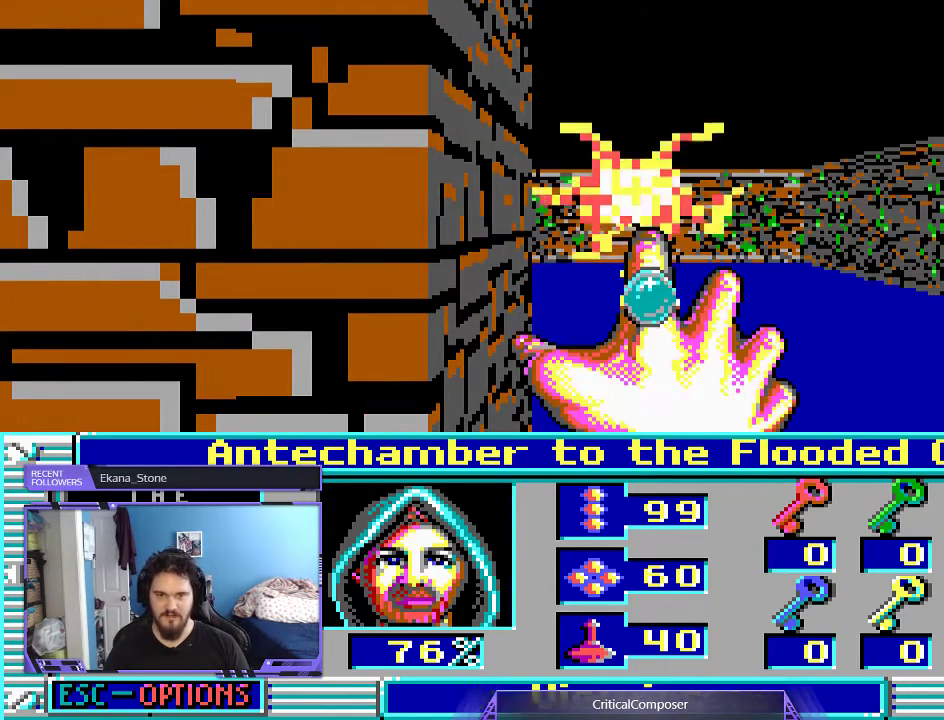
{"dt_ms": 500, "buttons": [], "events": [[100, "R2", "up"], [200, "R2", "down"], [267, "R2", "up"], [367, "R2", "down"], [467, "R2", "up"]]}
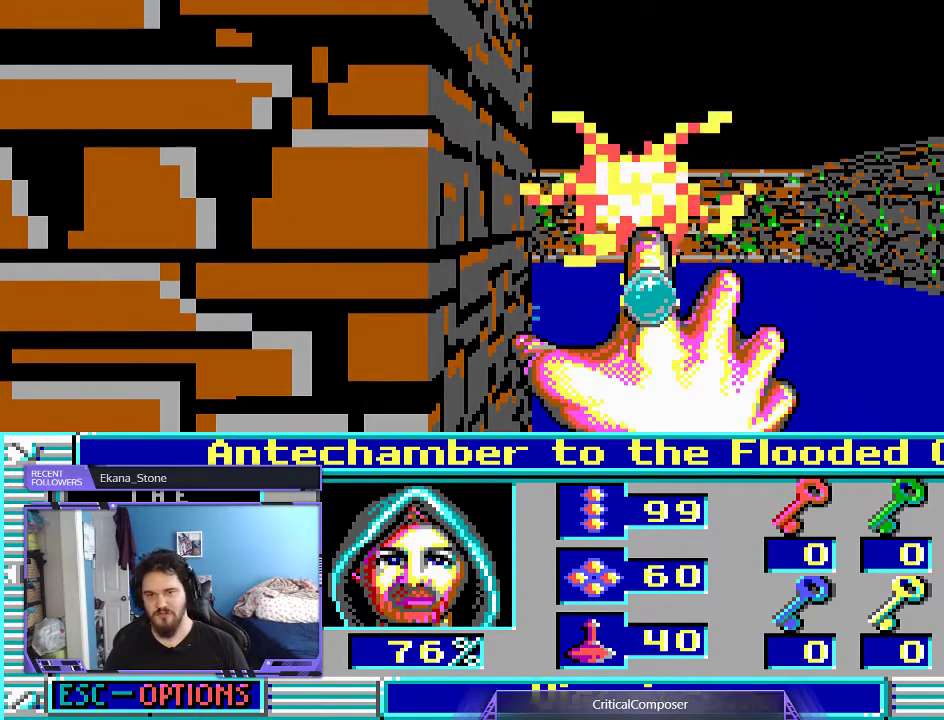
{"dt_ms": 500, "buttons": [], "events": [[200, "R2", "down"], [267, "R2", "up"], [367, "R2", "down"], [433, "R2", "up"]]}
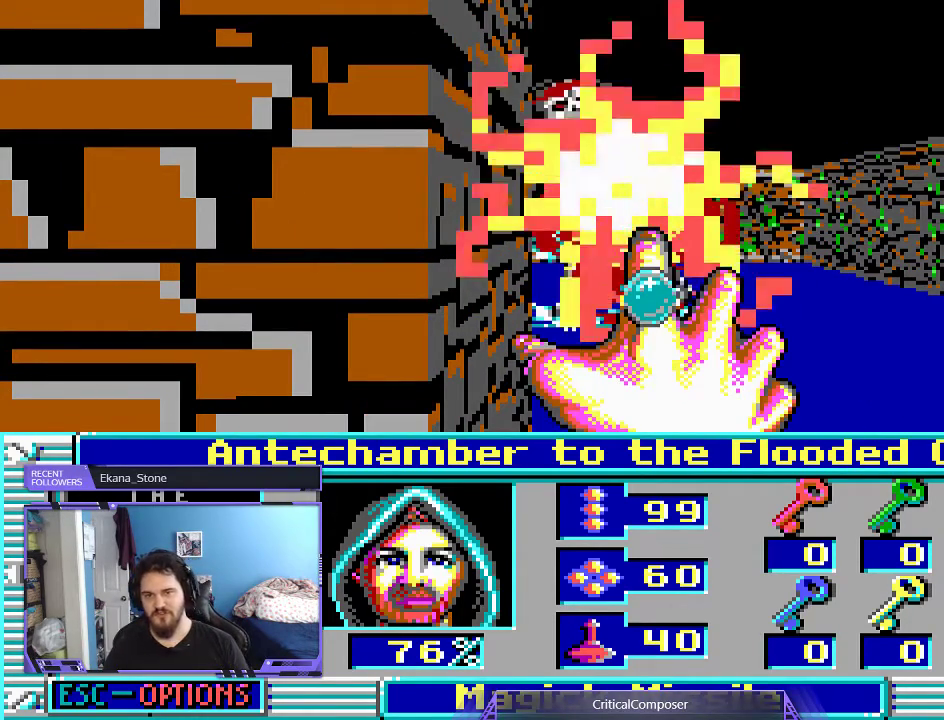
{"dt_ms": 500, "buttons": [], "events": [[33, "R2", "down"], [100, "R2", "up"]]}
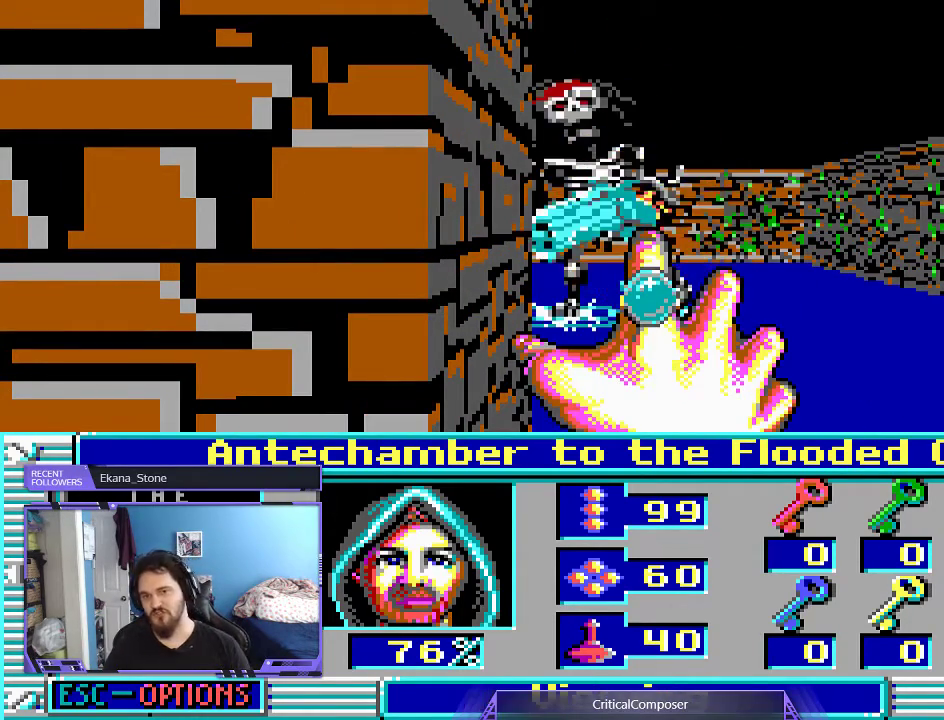
{"dt_ms": 500, "buttons": [], "events": []}
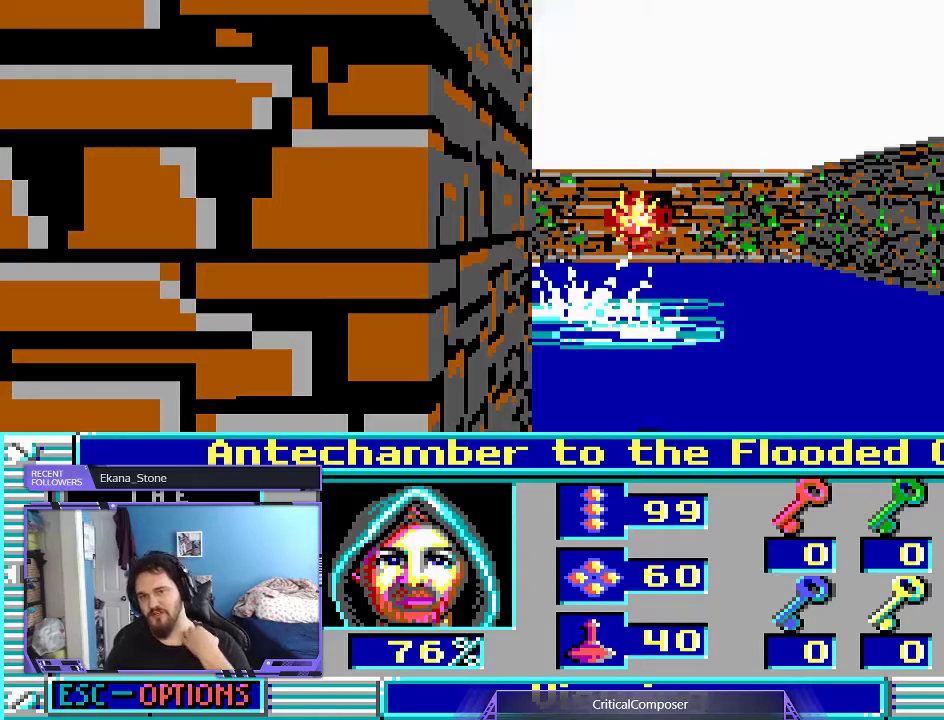
{"dt_ms": 500, "buttons": [], "events": []}
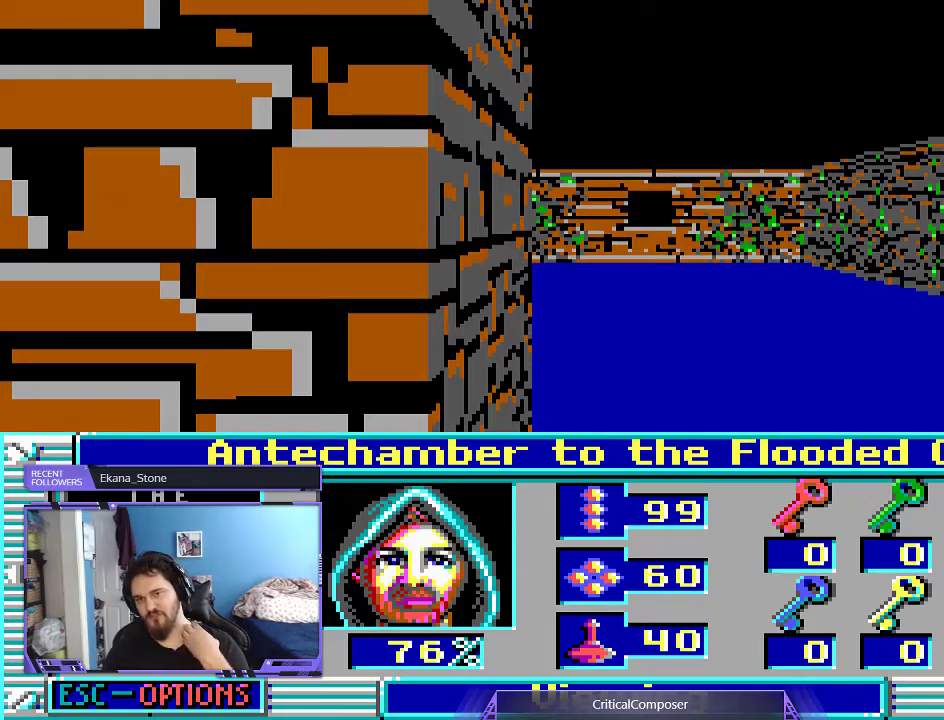
{"dt_ms": 500, "buttons": [], "events": []}
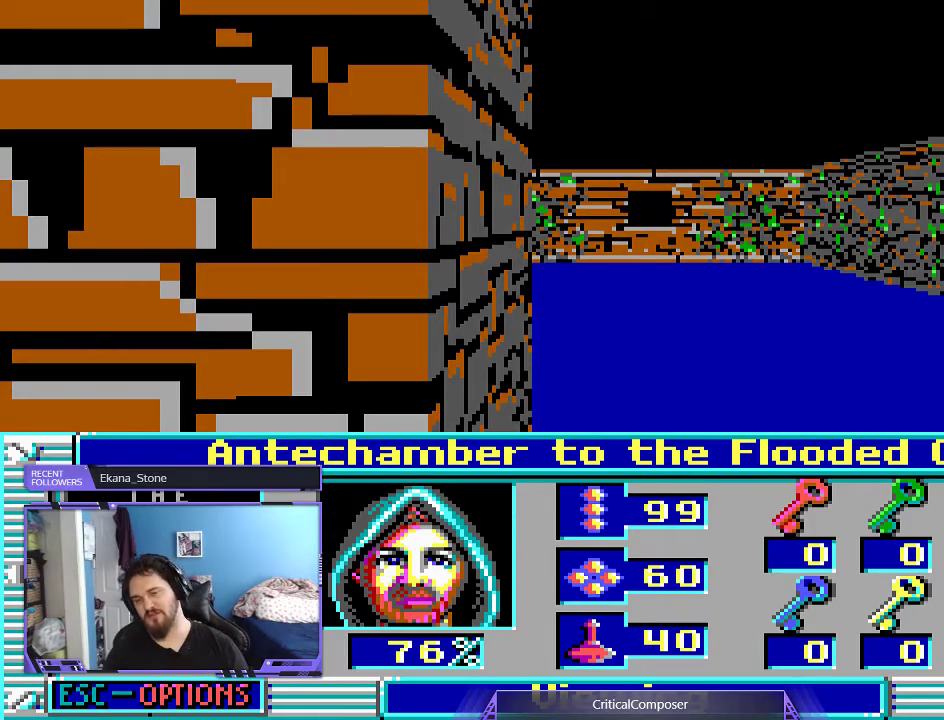
{"dt_ms": 500, "buttons": [], "events": []}
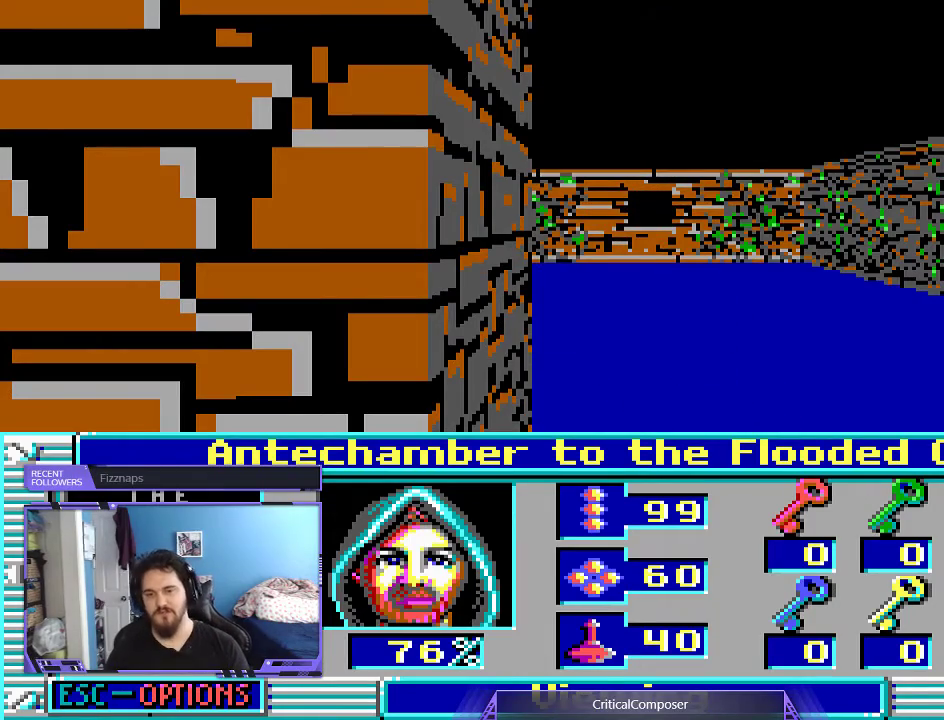
{"dt_ms": 500, "buttons": [], "events": [[100, "L2", "down"], [200, "DPAD_UP", "down"], [333, "DPAD_UP", "up"], [367, "L2", "up"]]}
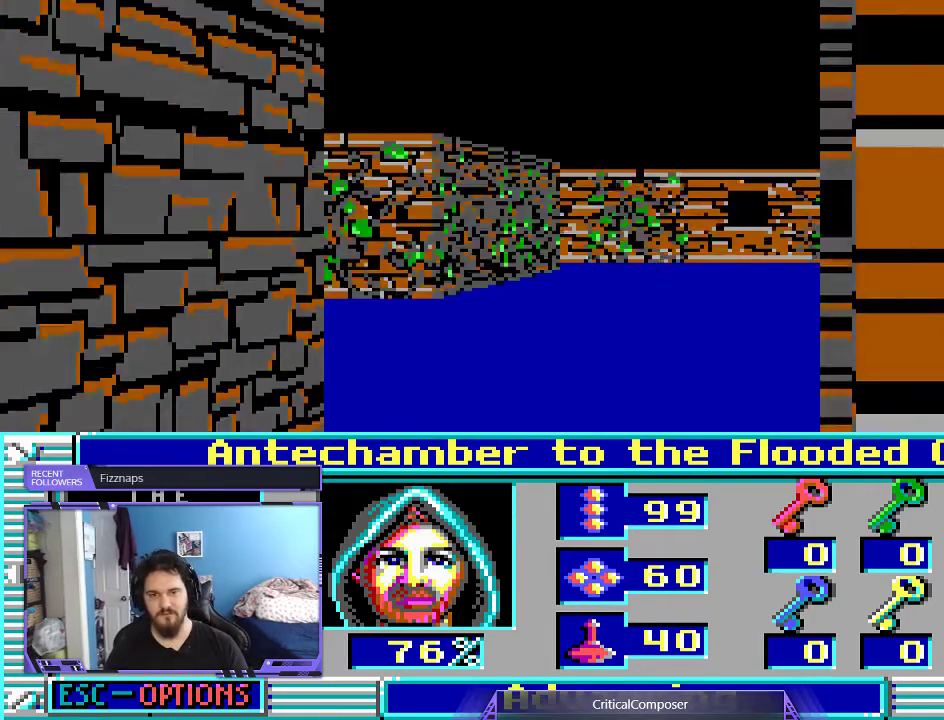
{"dt_ms": 500, "buttons": ["DPAD_UP"], "events": [[267, "DPAD_UP", "down"]]}
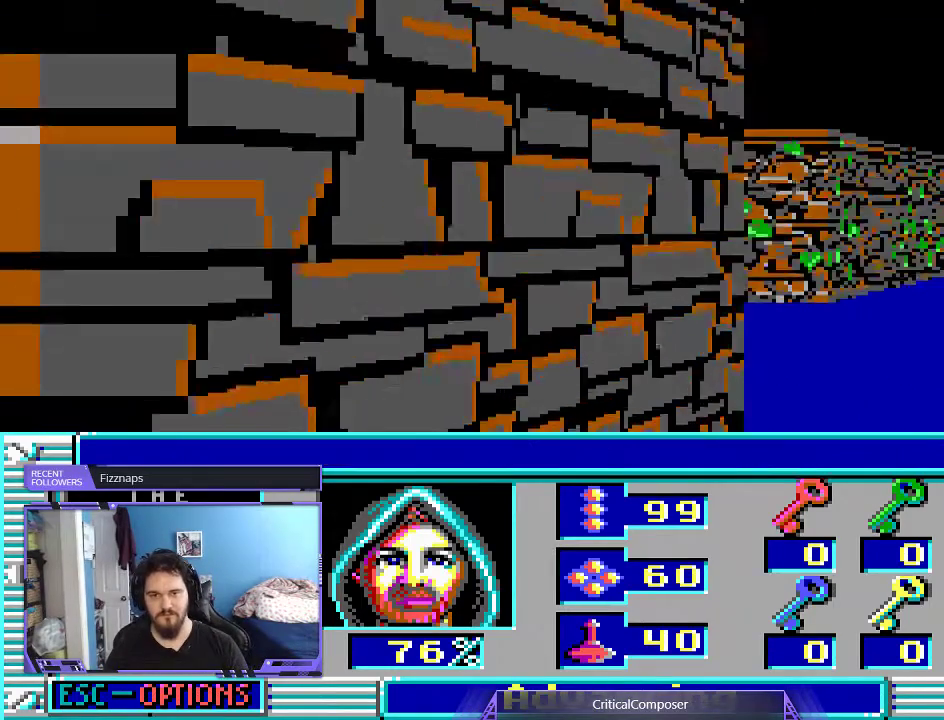
{"dt_ms": 500, "buttons": ["DPAD_UP"], "events": []}
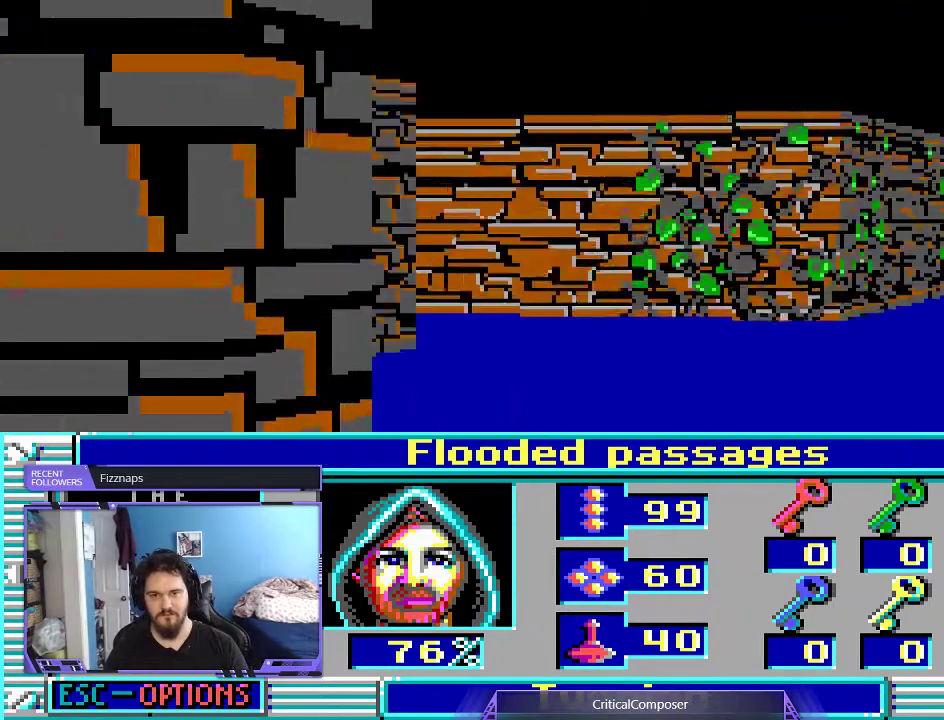
{"dt_ms": 500, "buttons": [], "events": [[167, "DPAD_UP", "up"]]}
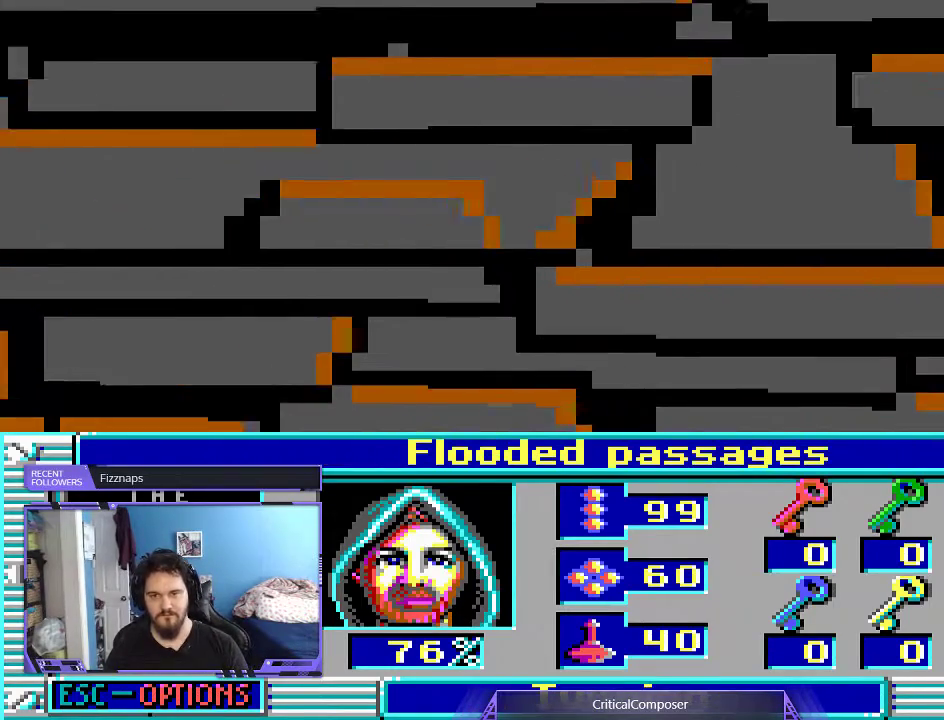
{"dt_ms": 500, "buttons": ["L2"], "events": [[300, "L2", "down"]]}
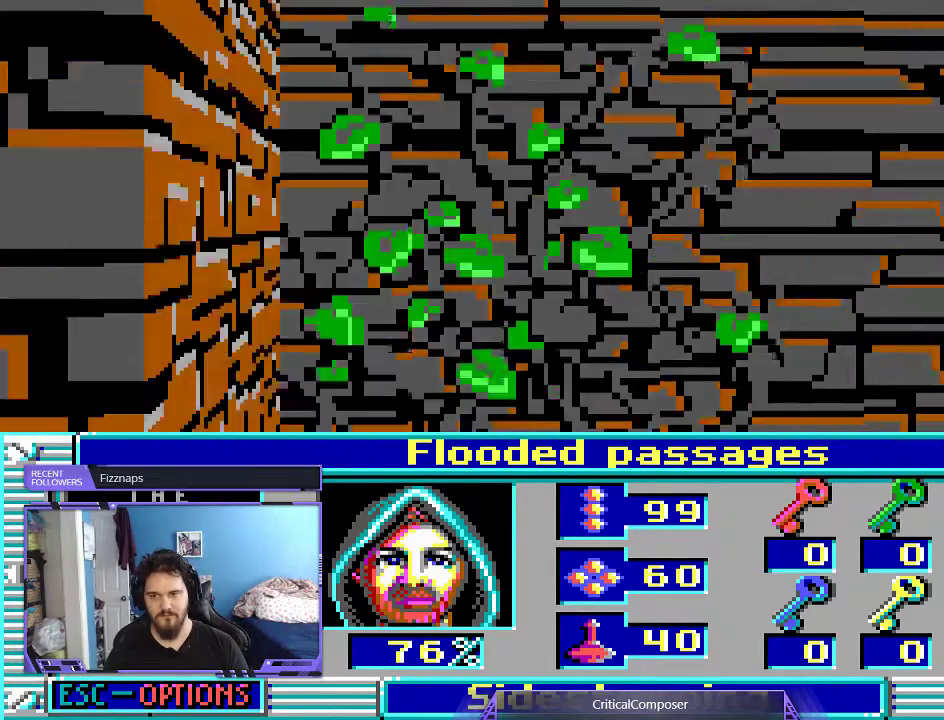
{"dt_ms": 500, "buttons": ["L2"], "events": []}
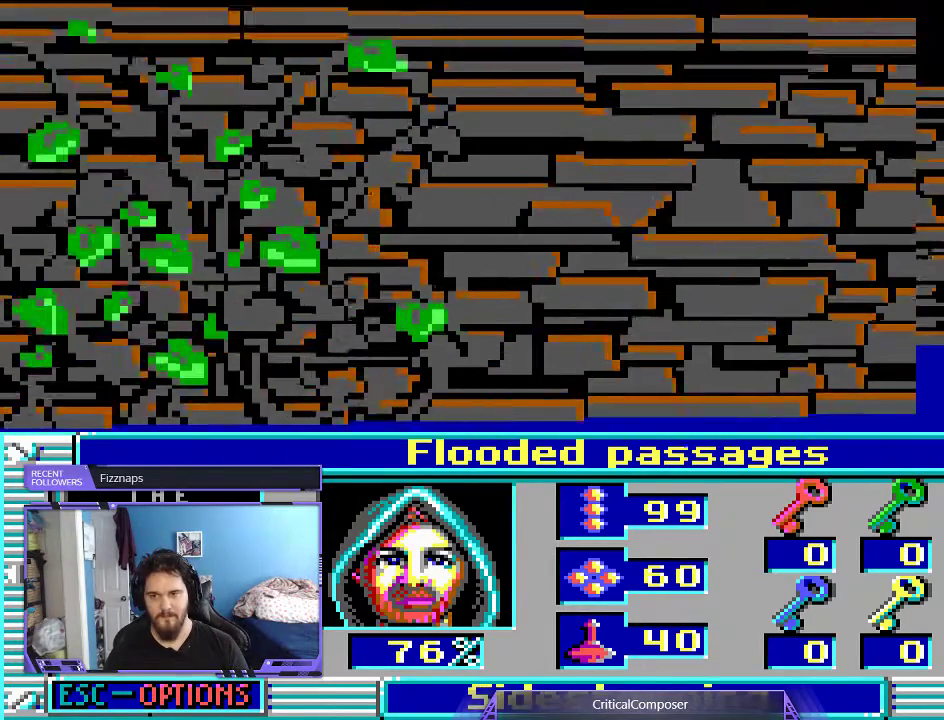
{"dt_ms": 500, "buttons": [], "events": [[467, "L2", "up"]]}
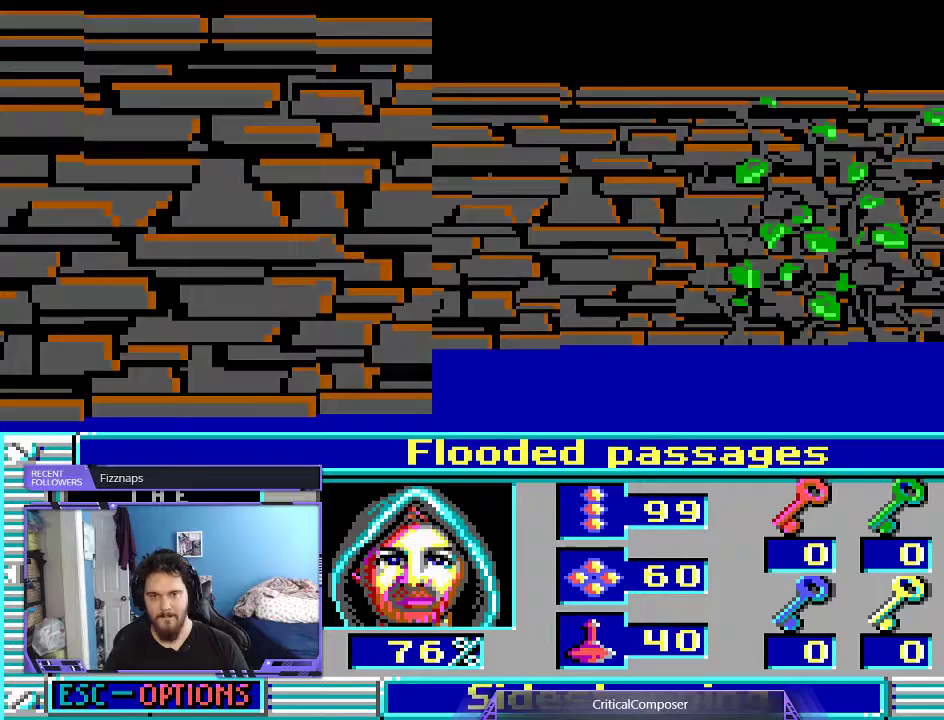
{"dt_ms": 500, "buttons": [], "events": []}
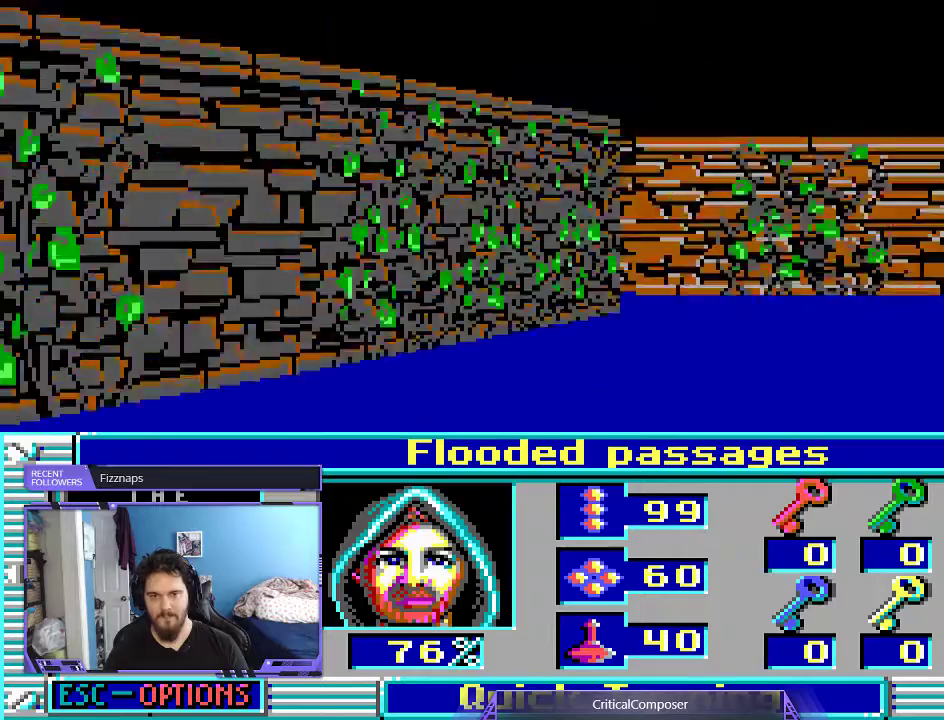
{"dt_ms": 500, "buttons": [], "events": []}
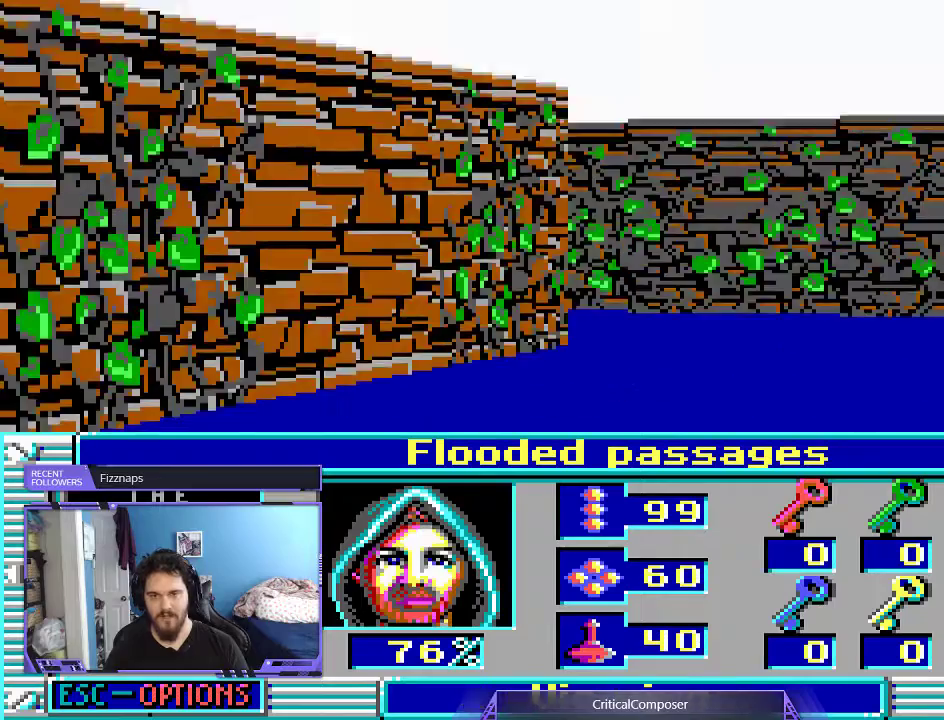
{"dt_ms": 500, "buttons": [], "events": []}